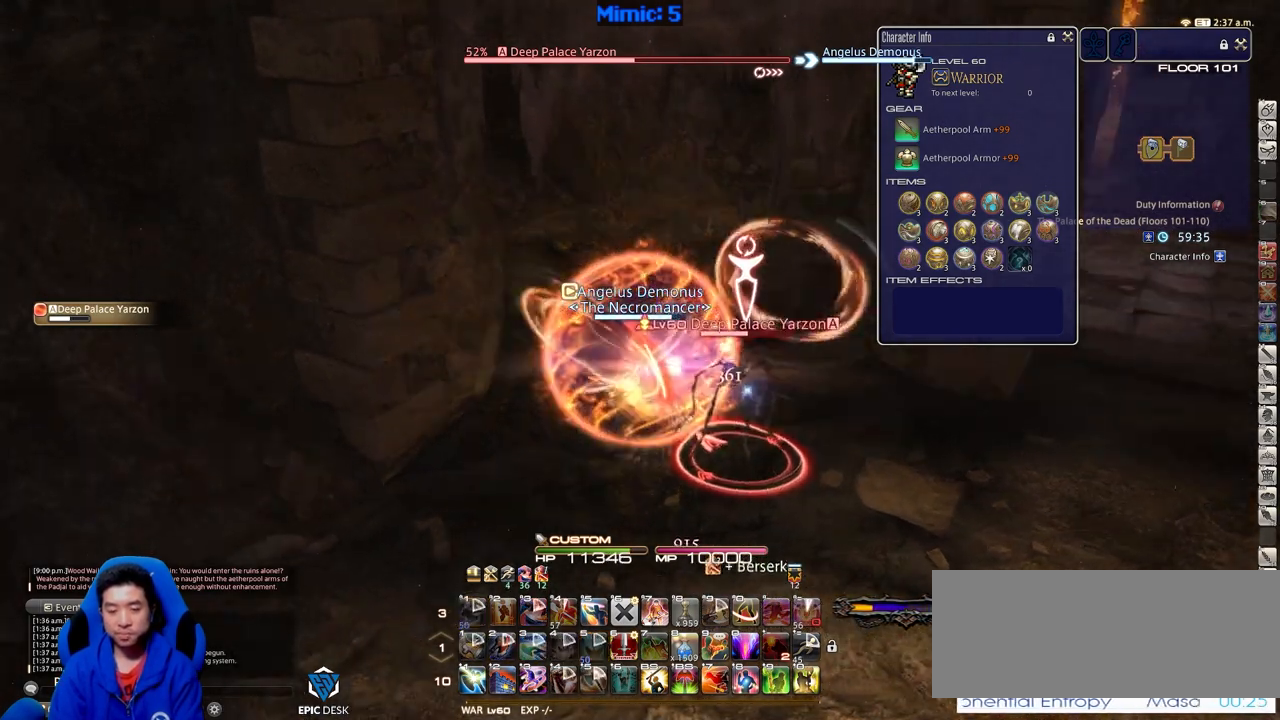
Gameplay with keyboard; each line is a JSON object with the keys held at the frame after it. "events" lists presses ("down") and releases ("up") of ".", "/", "0", "1", "2", "3", "4", "5", "6", "7", "8", "9", "a", "alt_l", "alt_r", "b", "backslash", "backspace", "c", "caps_lock", "comma", "ctrl_l", "ctrl_r", "d", "down", "e", "equals", "escape", "f", "f1", "f10", "f11", "f12", "f2", "f3", "f4", "f5", "f6", "f7", "f8", "f9", "g", "h", "i", "j", "k", "l", "lbracket", "left", "m", "minus", "n", "o", "p", "q", "quote", "r", "rbracket", "return", "right", "s", "semicolon", "shift_l", "shift_r", "space", "super", "t", "tab", "tilde", "u", "up", "v", "w", "x", "y" and "z" between this image and that frame as [ms after this image, input, new state], when the widget could be followed in between. No other keys are recorded. Mouse input is not recorded.
{"keys": ["return"], "events": [[250, "return", "down"], [334, "return", "up"], [384, "return", "down"]]}
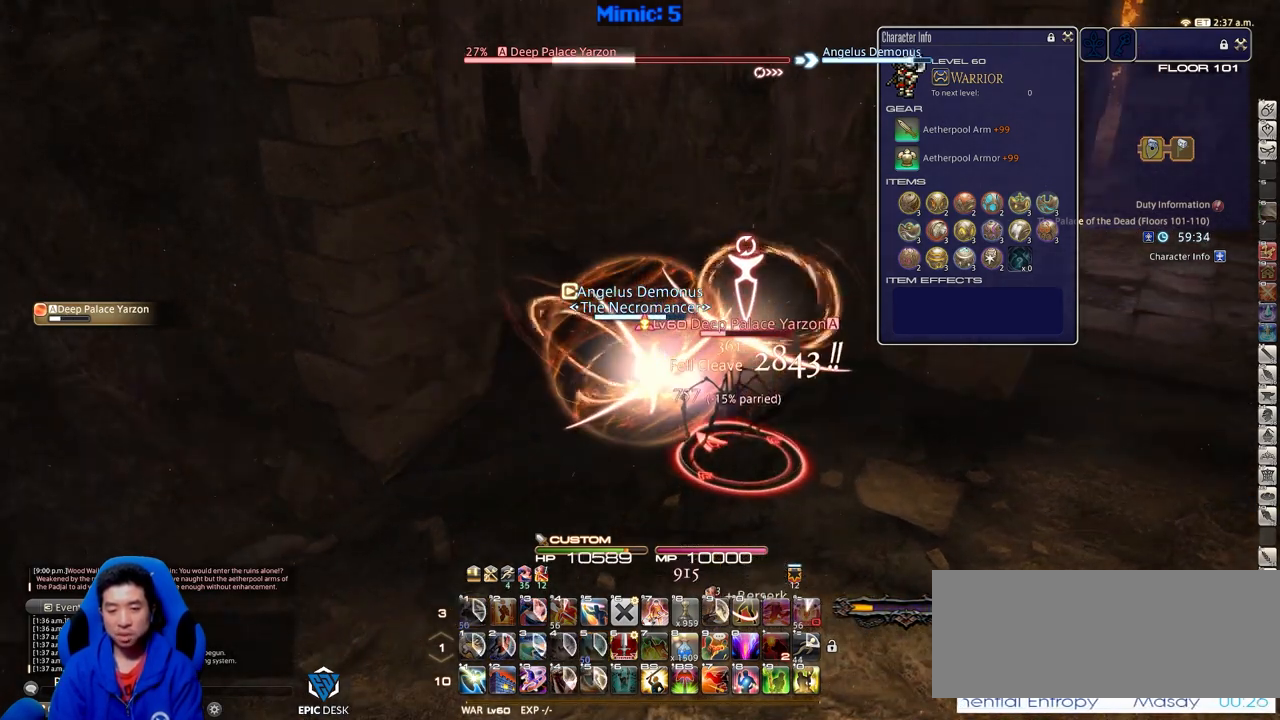
{"keys": [], "events": [[16, "return", "up"]]}
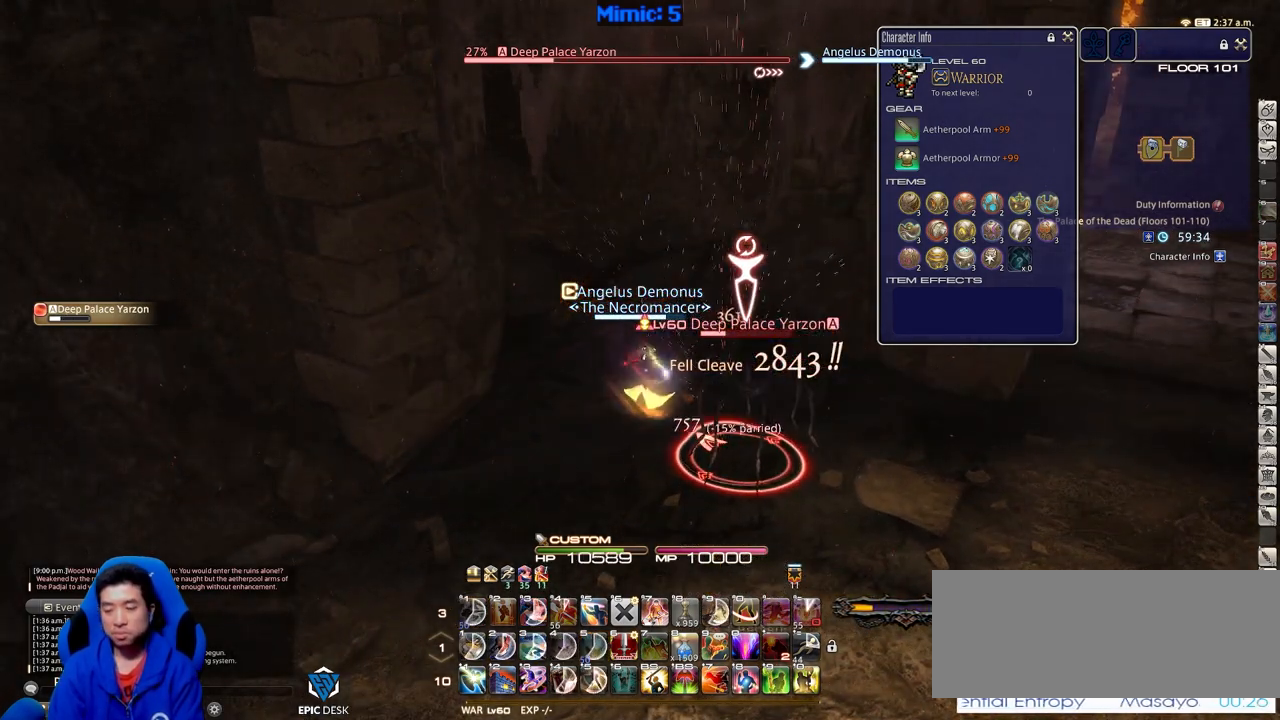
{"keys": [], "events": []}
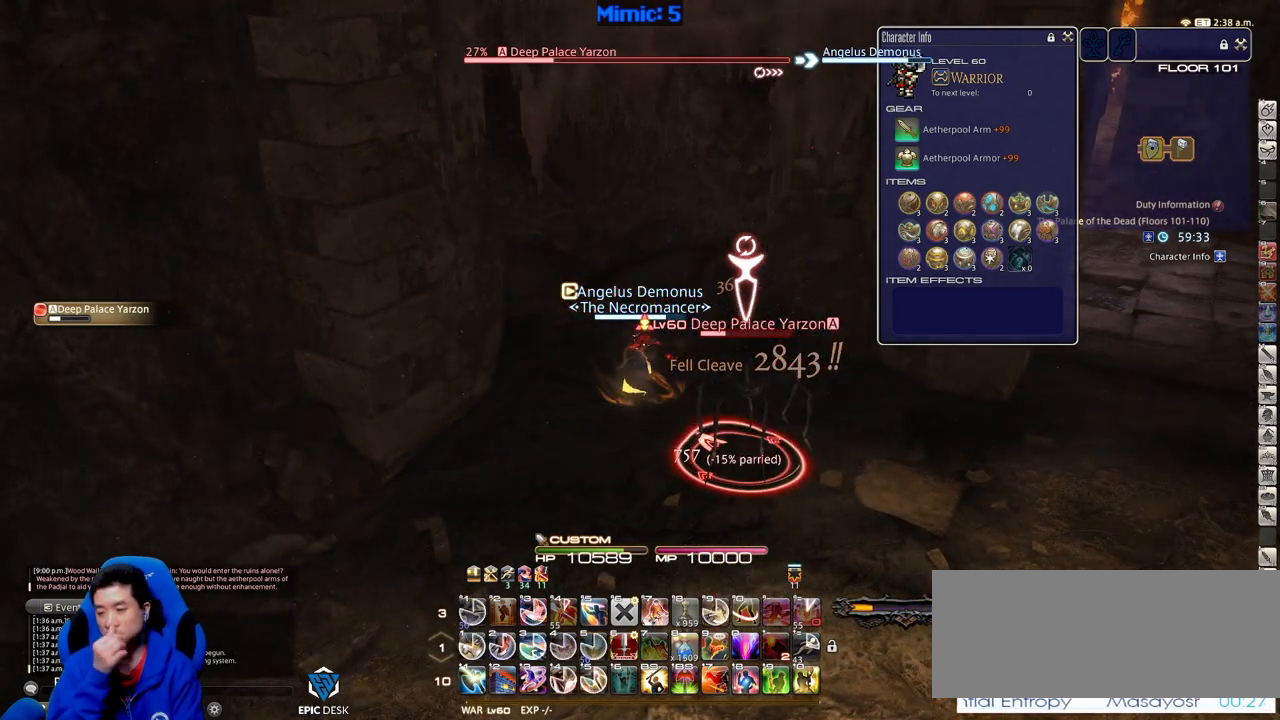
{"keys": ["1"], "events": [[433, "1", "down"]]}
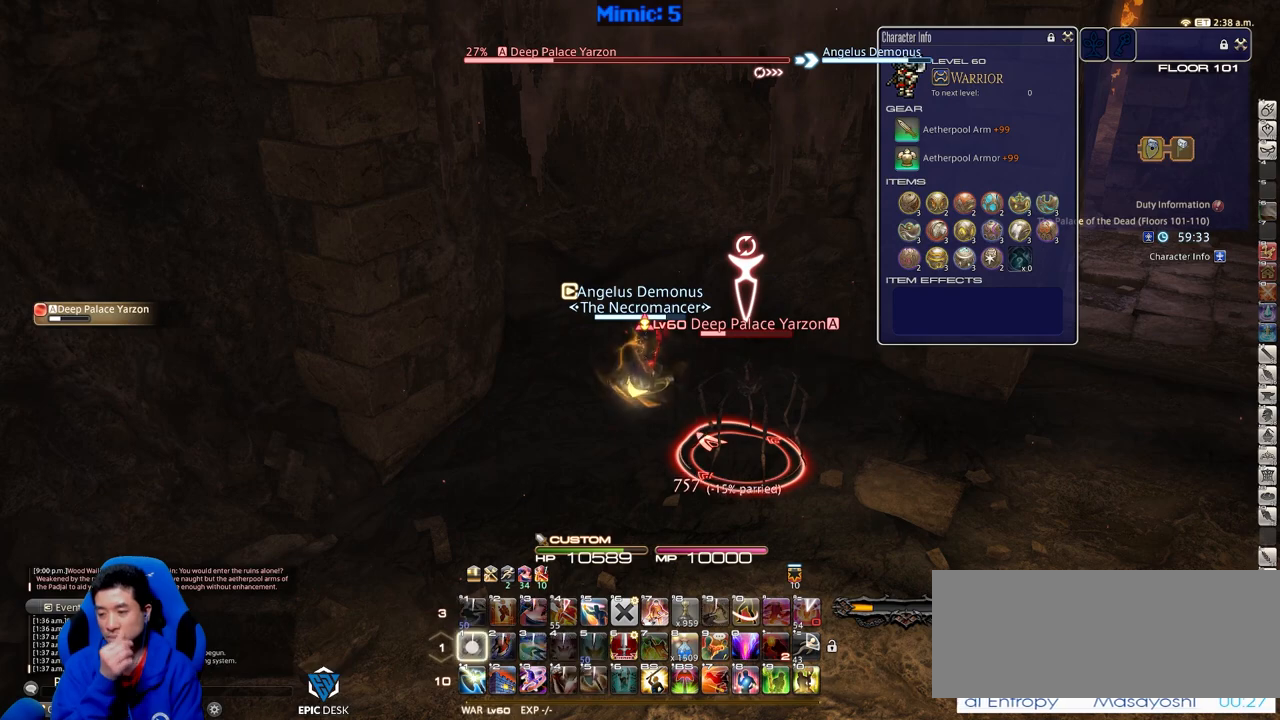
{"keys": ["1"], "events": [[17, "1", "up"], [67, "1", "down"], [167, "1", "up"], [217, "1", "down"], [317, "1", "up"], [350, "1", "down"]]}
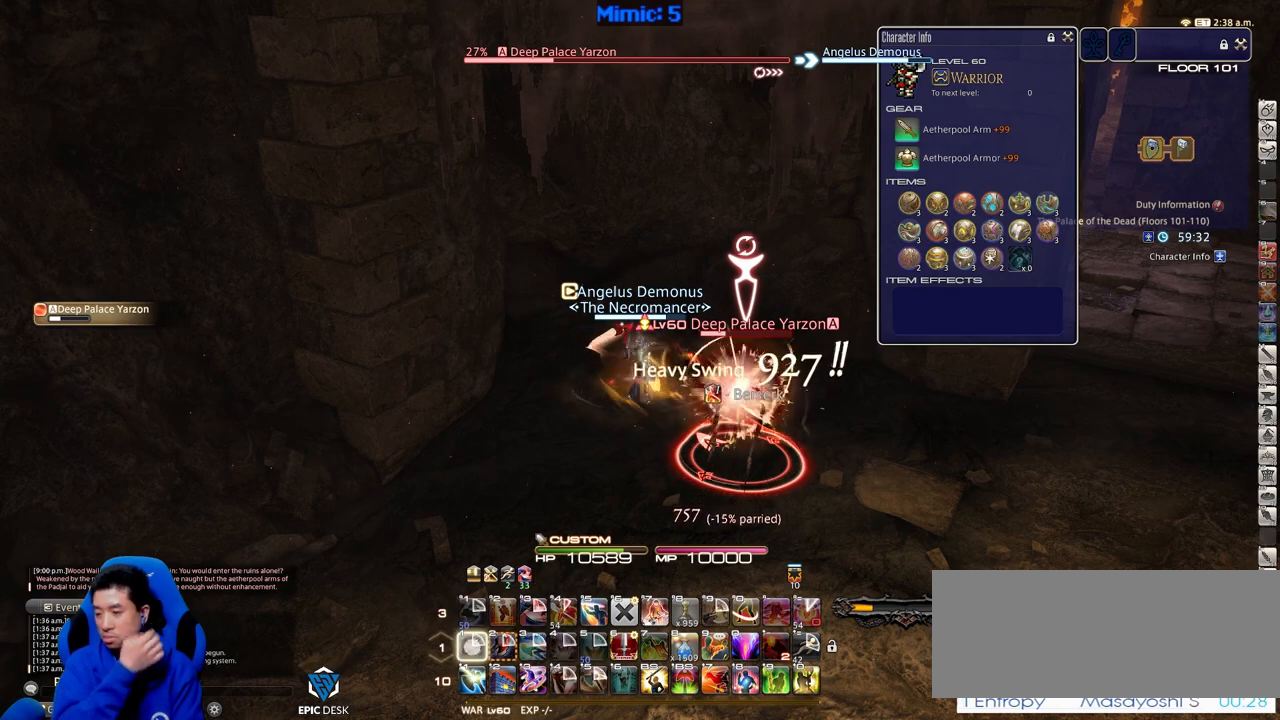
{"keys": [], "events": [[50, "1", "up"]]}
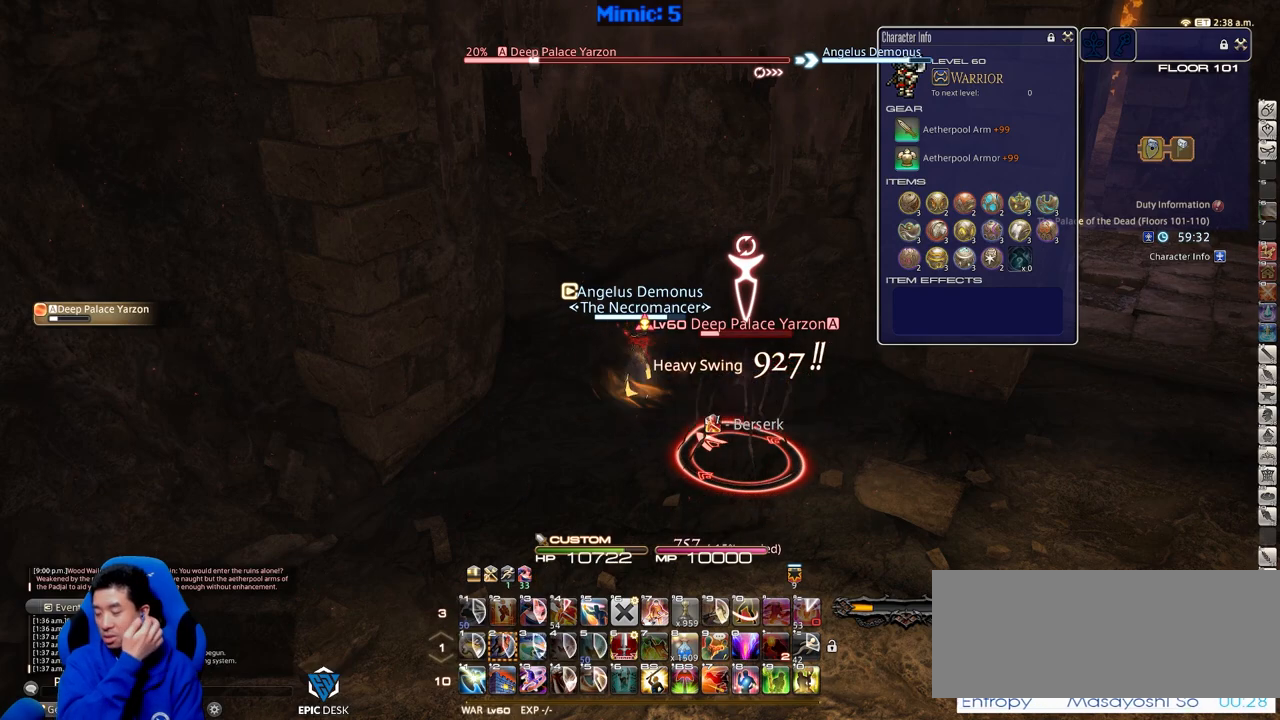
{"keys": [], "events": []}
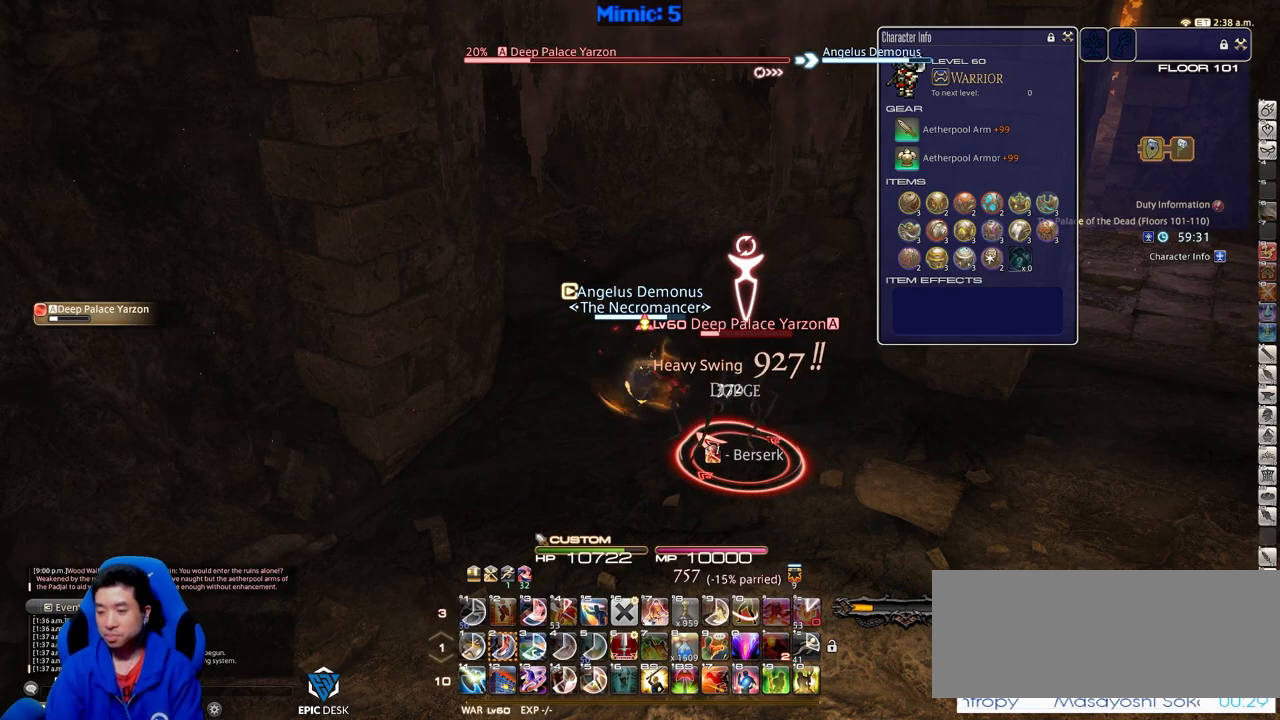
{"keys": [], "events": [[267, "p", "down"], [500, "p", "up"]]}
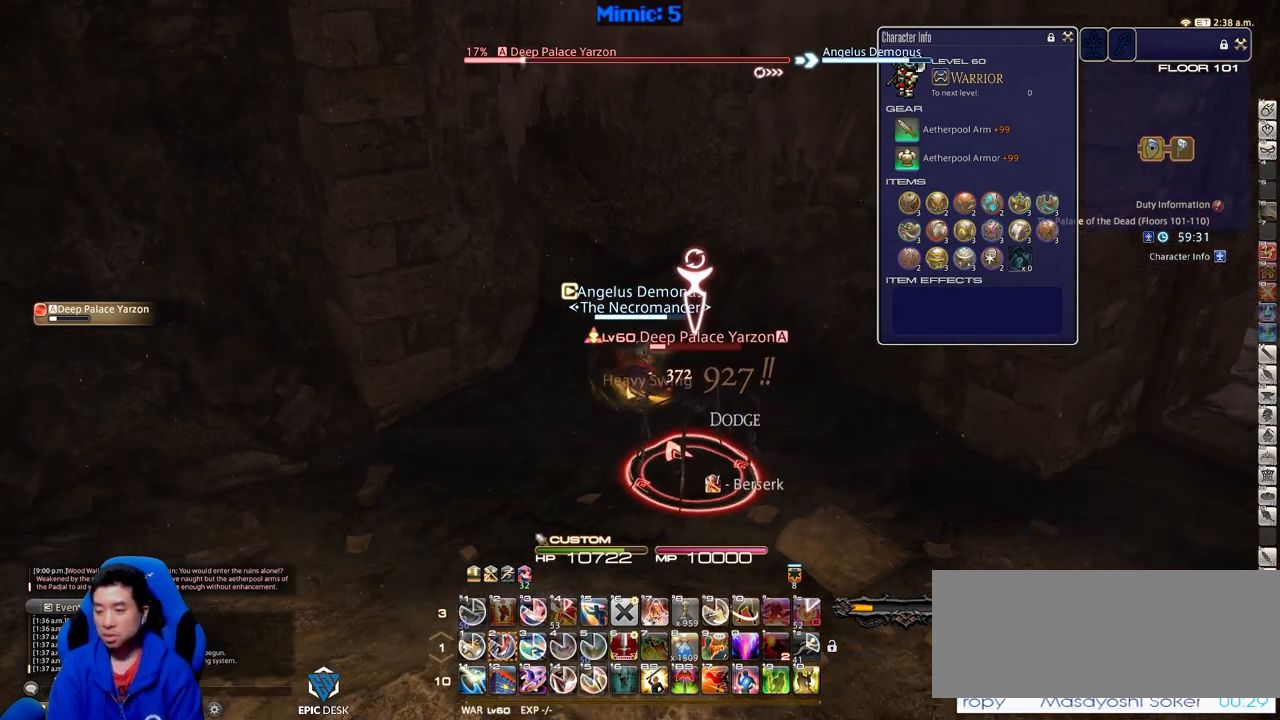
{"keys": [], "events": []}
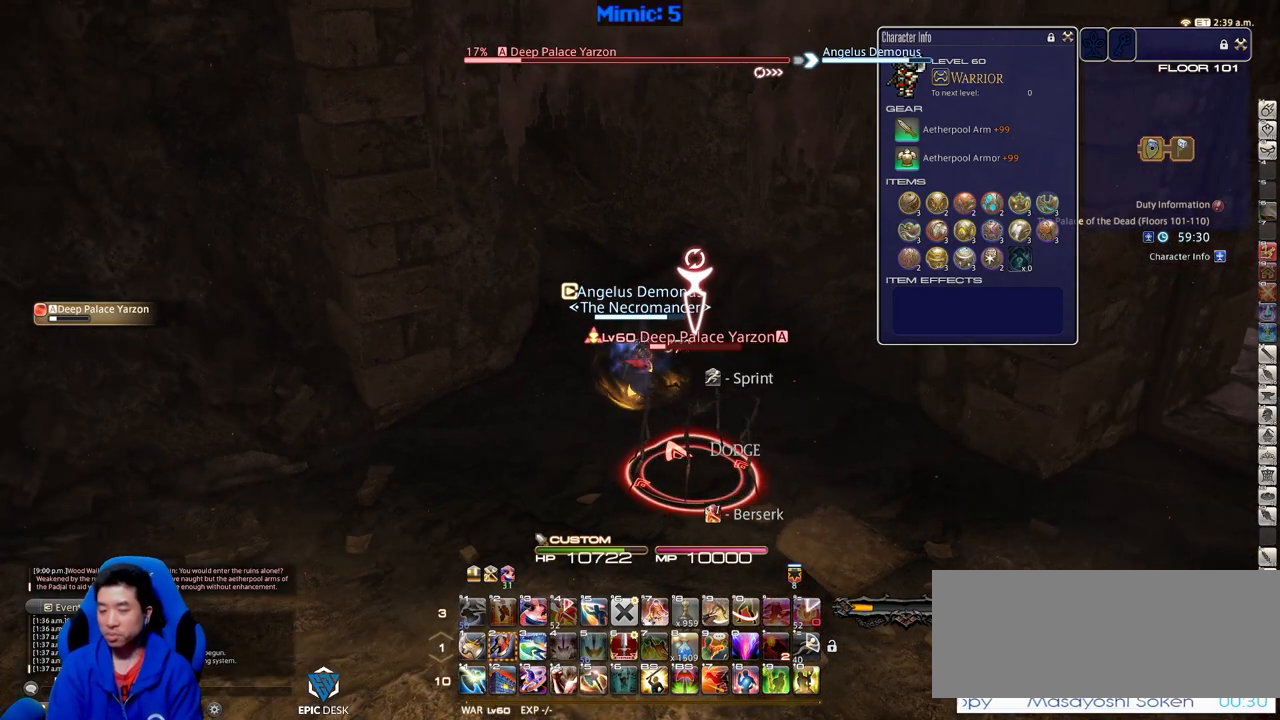
{"keys": ["rbracket"], "events": [[50, "2", "down"], [150, "2", "up"], [250, "2", "down"], [333, "2", "up"], [383, "2", "down"], [483, "2", "up"], [483, "rbracket", "down"]]}
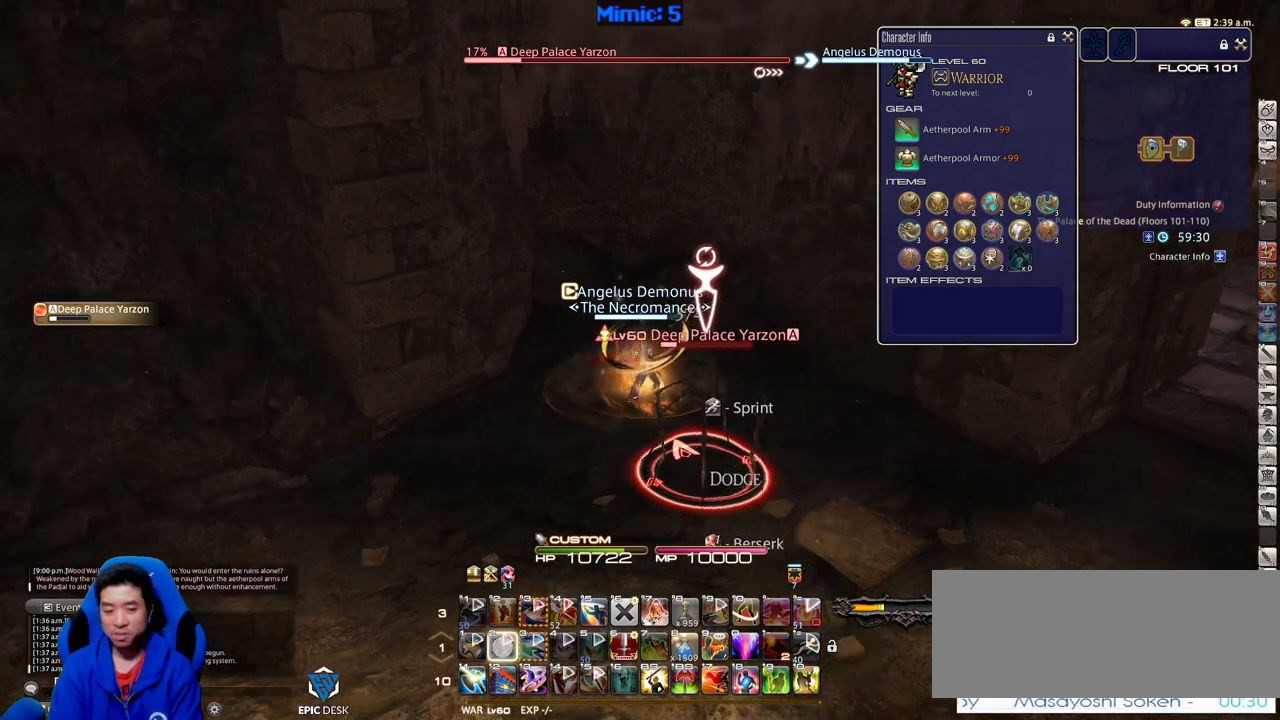
{"keys": [], "events": [[350, "rbracket", "up"]]}
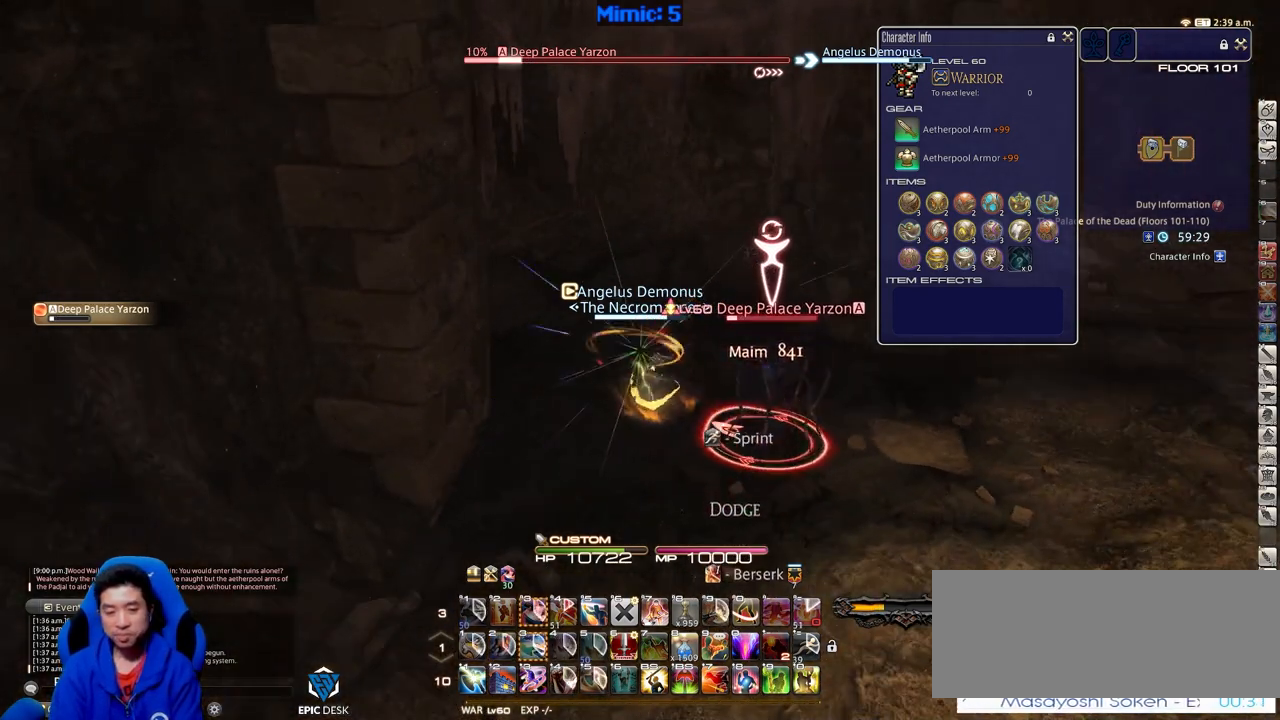
{"keys": ["p"], "events": [[317, "p", "down"]]}
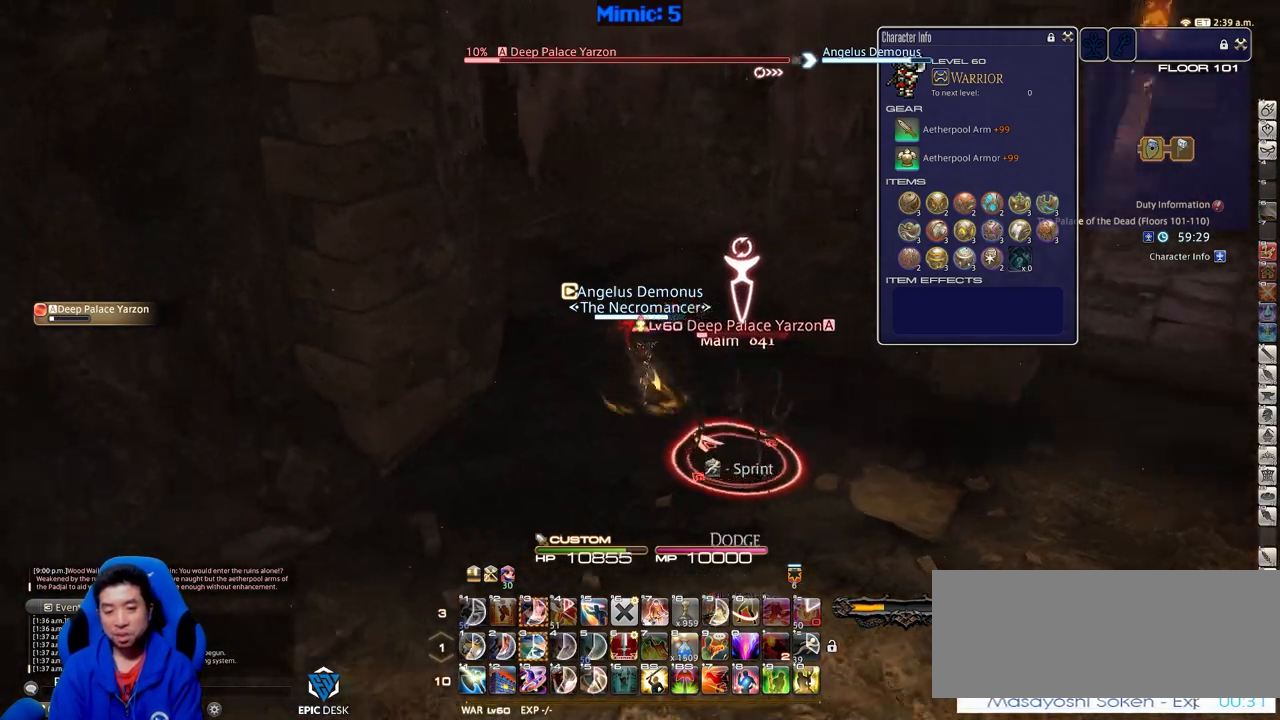
{"keys": ["p"], "events": []}
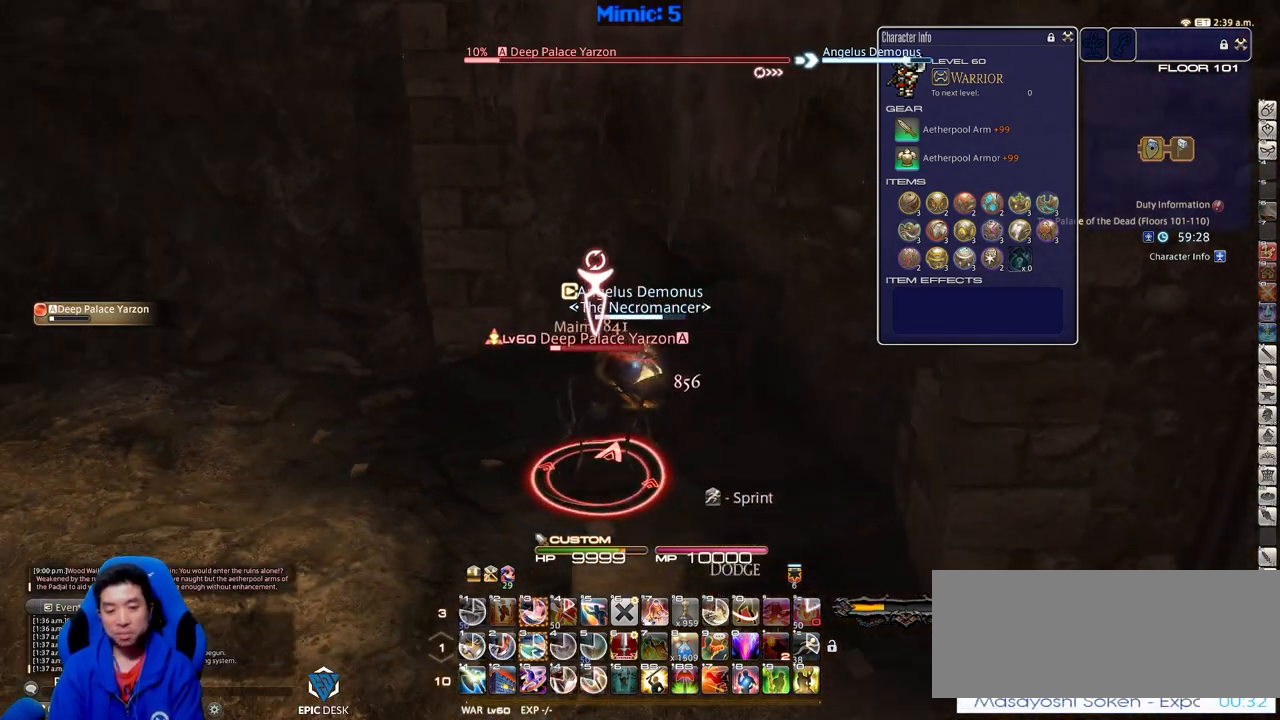
{"keys": ["3", "a", "w"], "events": [[33, "p", "up"], [116, "p", "down"], [216, "a", "down"], [267, "p", "up"], [400, "w", "down"], [450, "3", "down"]]}
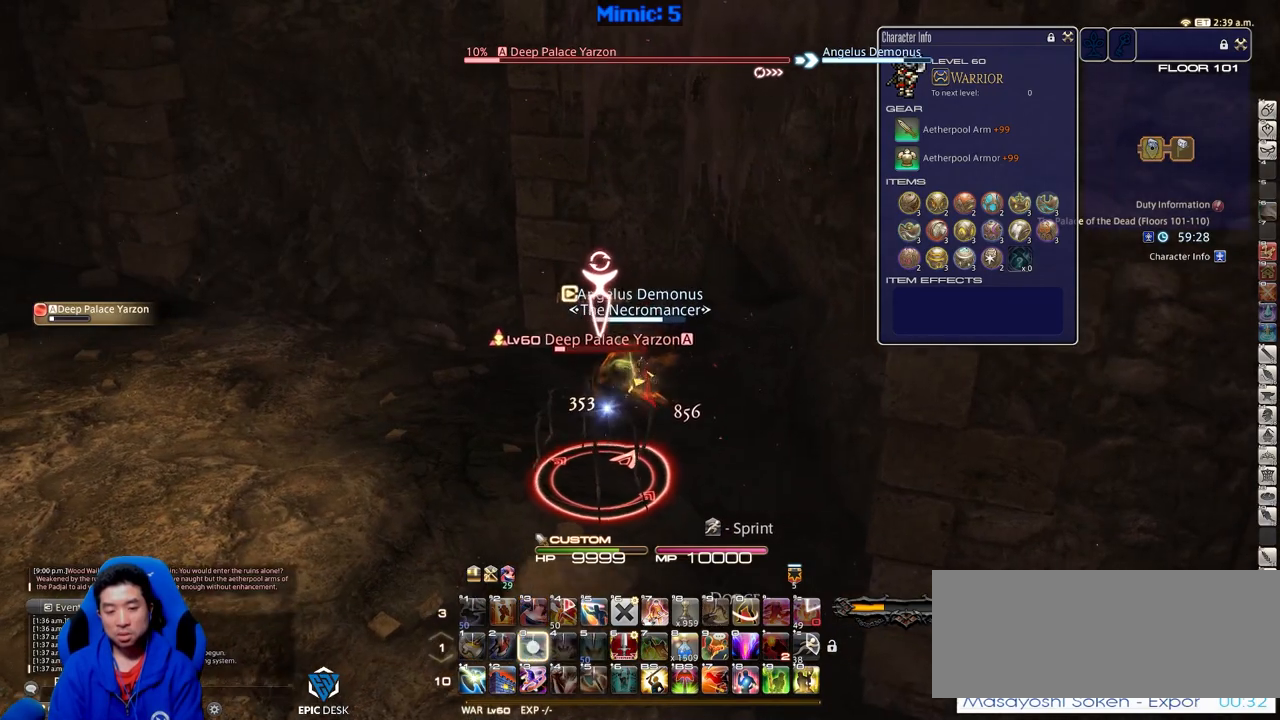
{"keys": ["a", "p", "w"], "events": [[84, "3", "up"], [234, "p", "down"]]}
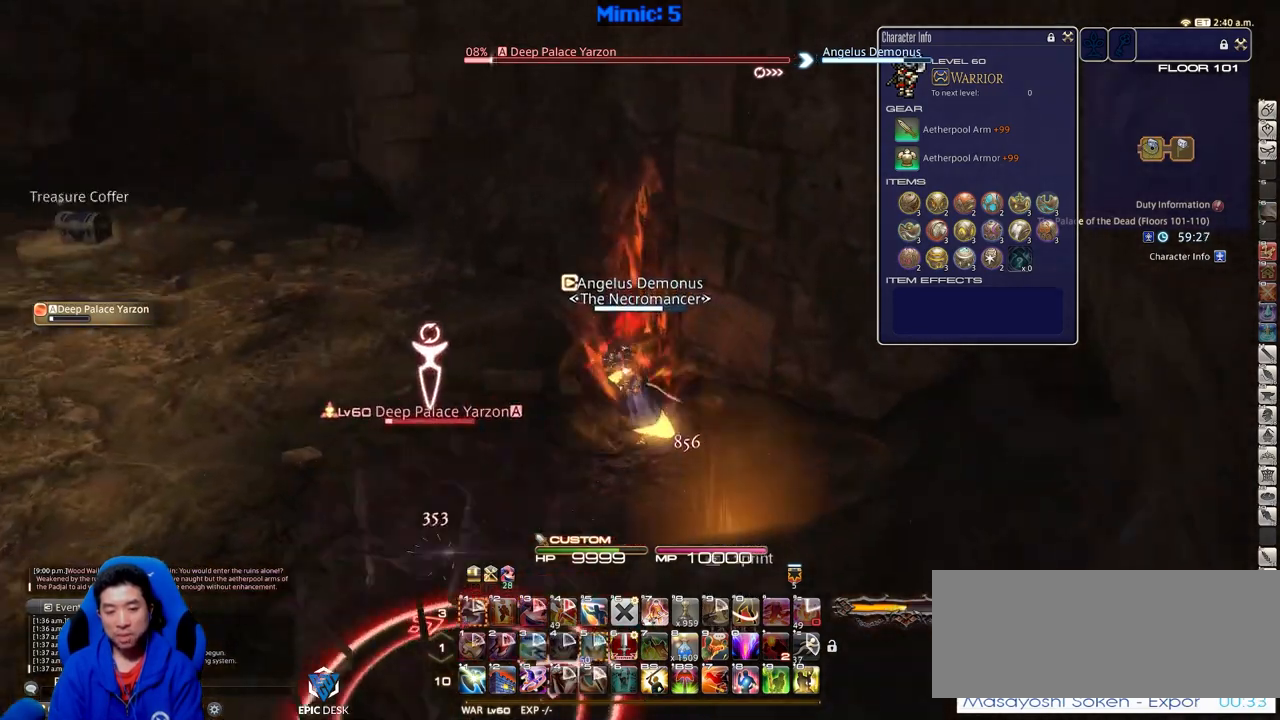
{"keys": ["w"], "events": [[16, "a", "up"], [383, "p", "up"]]}
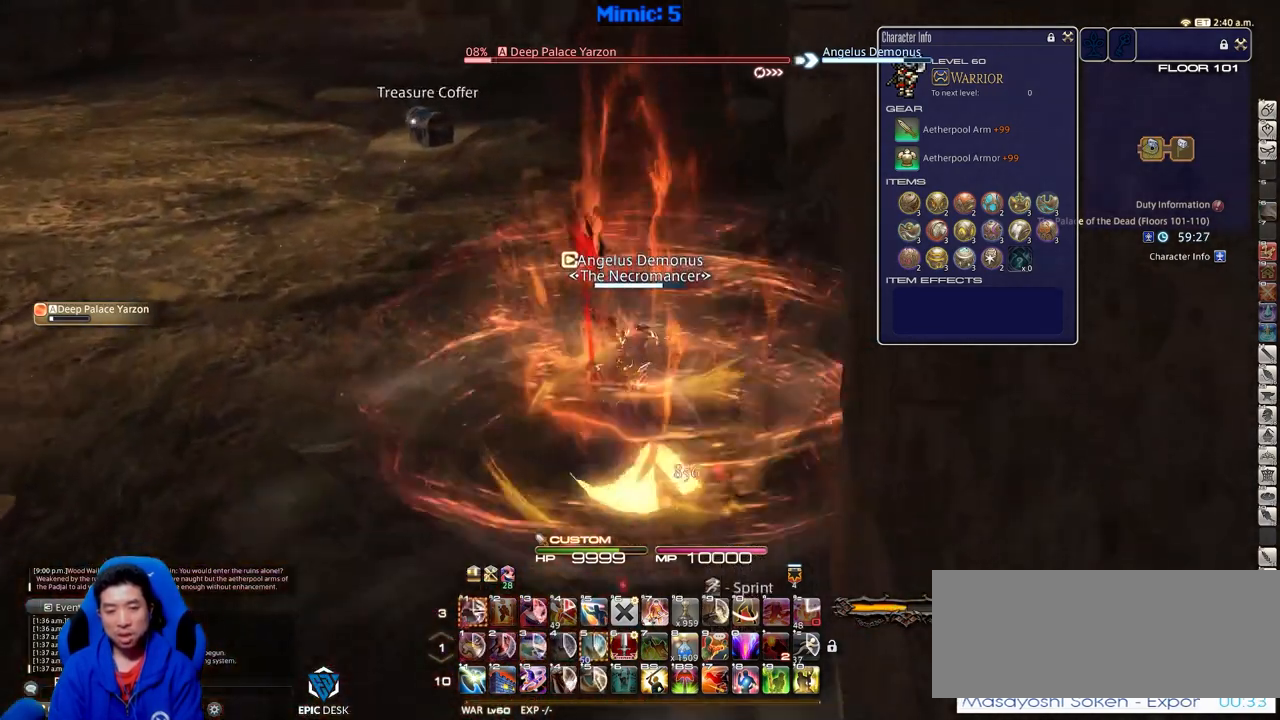
{"keys": ["w"], "events": []}
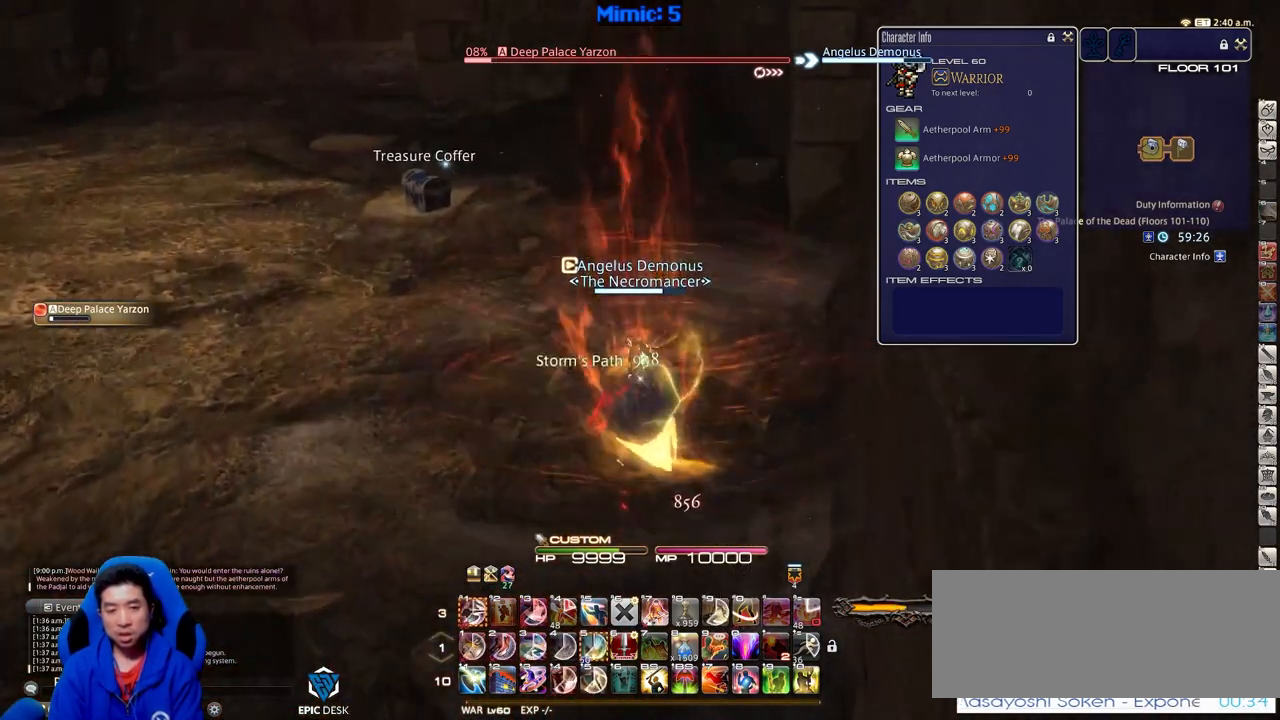
{"keys": ["w"], "events": []}
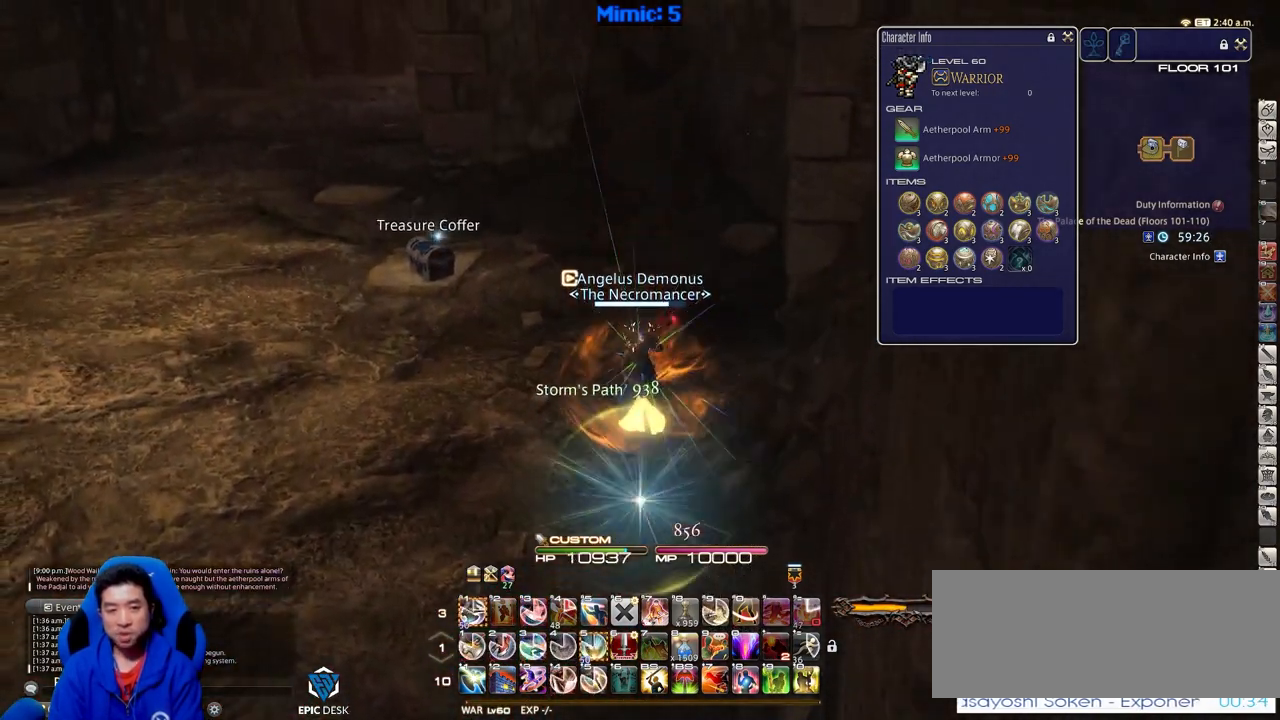
{"keys": ["equals", "shift_r", "w"], "events": [[351, "shift_r", "down"], [401, "equals", "down"]]}
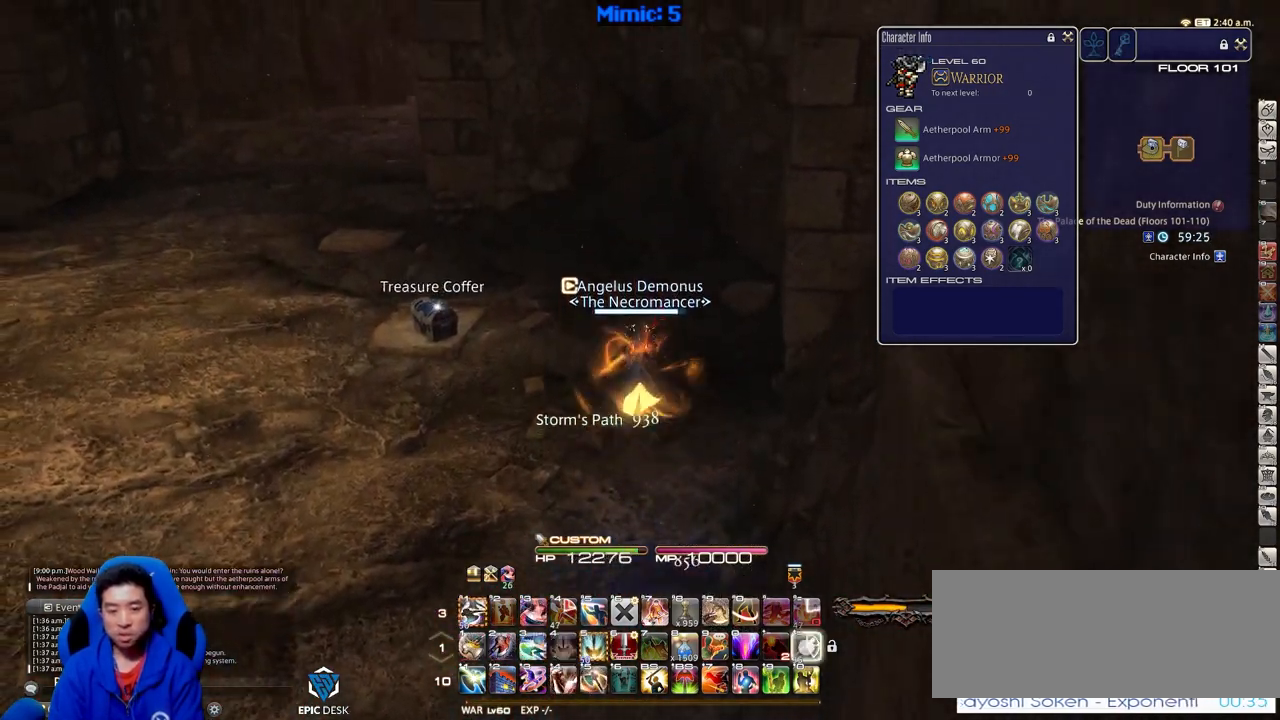
{"keys": ["p", "w"], "events": [[33, "equals", "up"], [33, "shift_r", "up"], [467, "p", "down"]]}
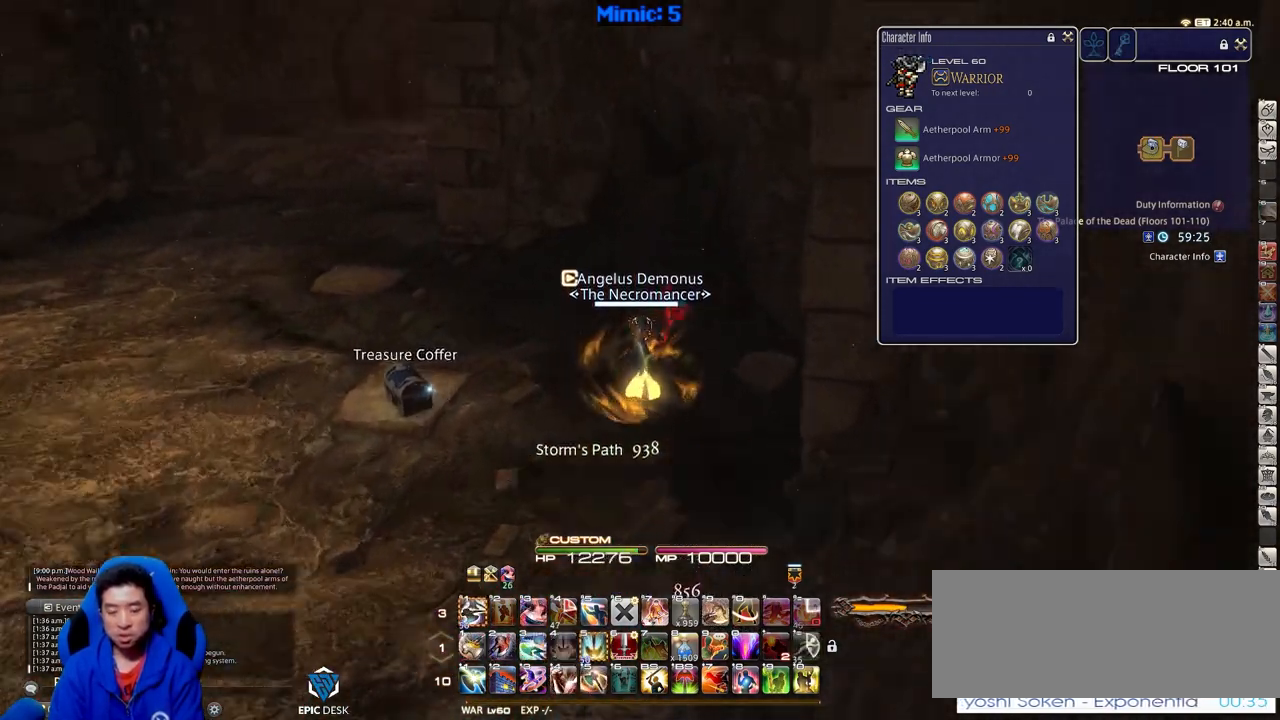
{"keys": ["w"], "events": [[151, "p", "up"]]}
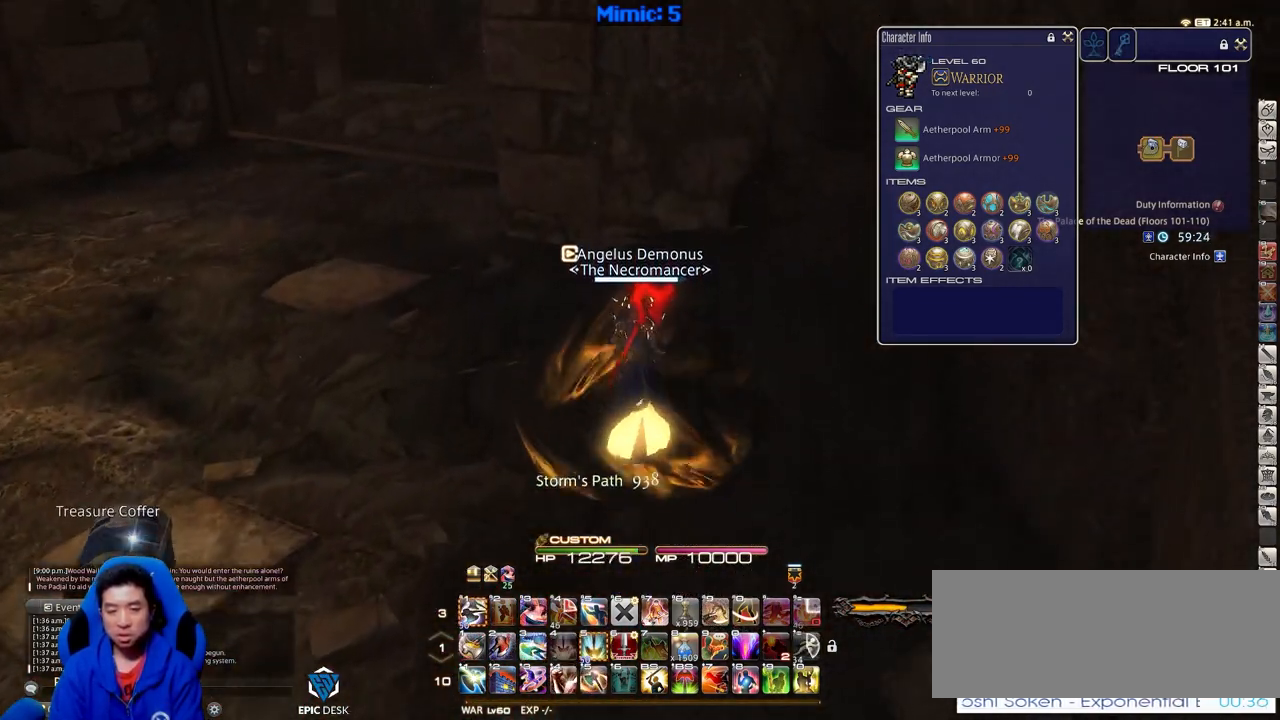
{"keys": ["w"], "events": [[267, "p", "down"], [500, "p", "up"]]}
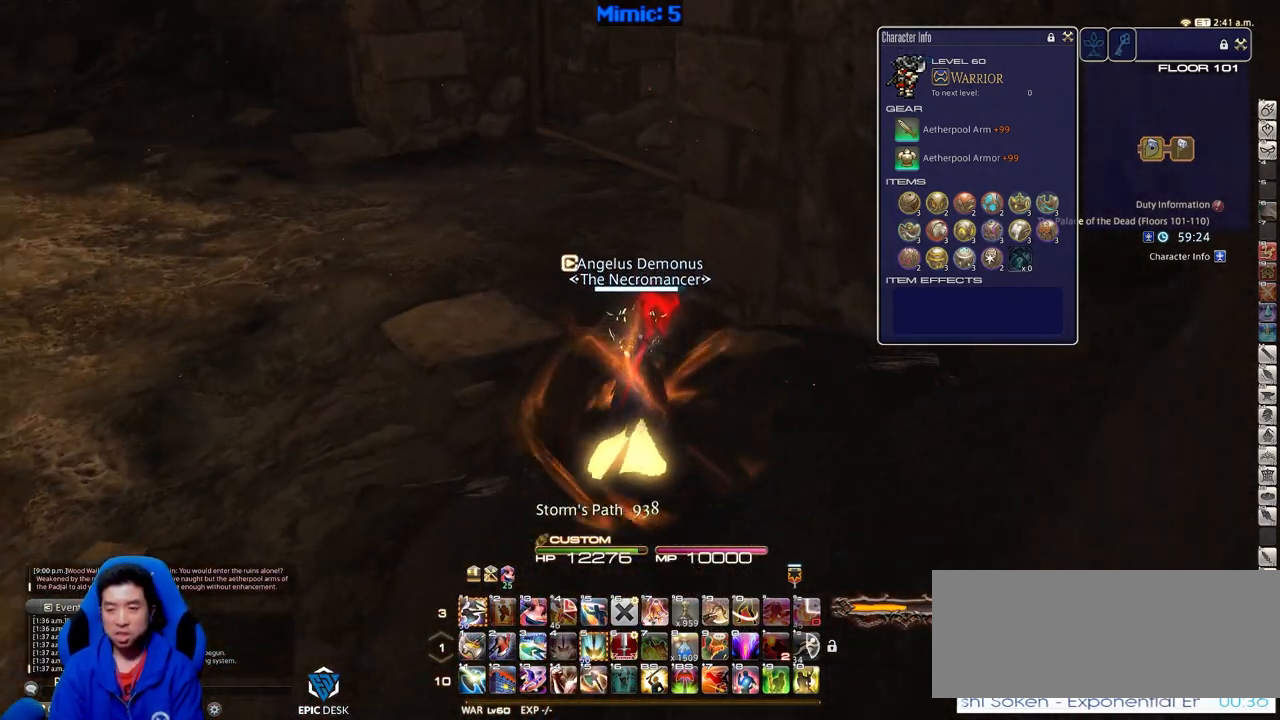
{"keys": ["w"], "events": []}
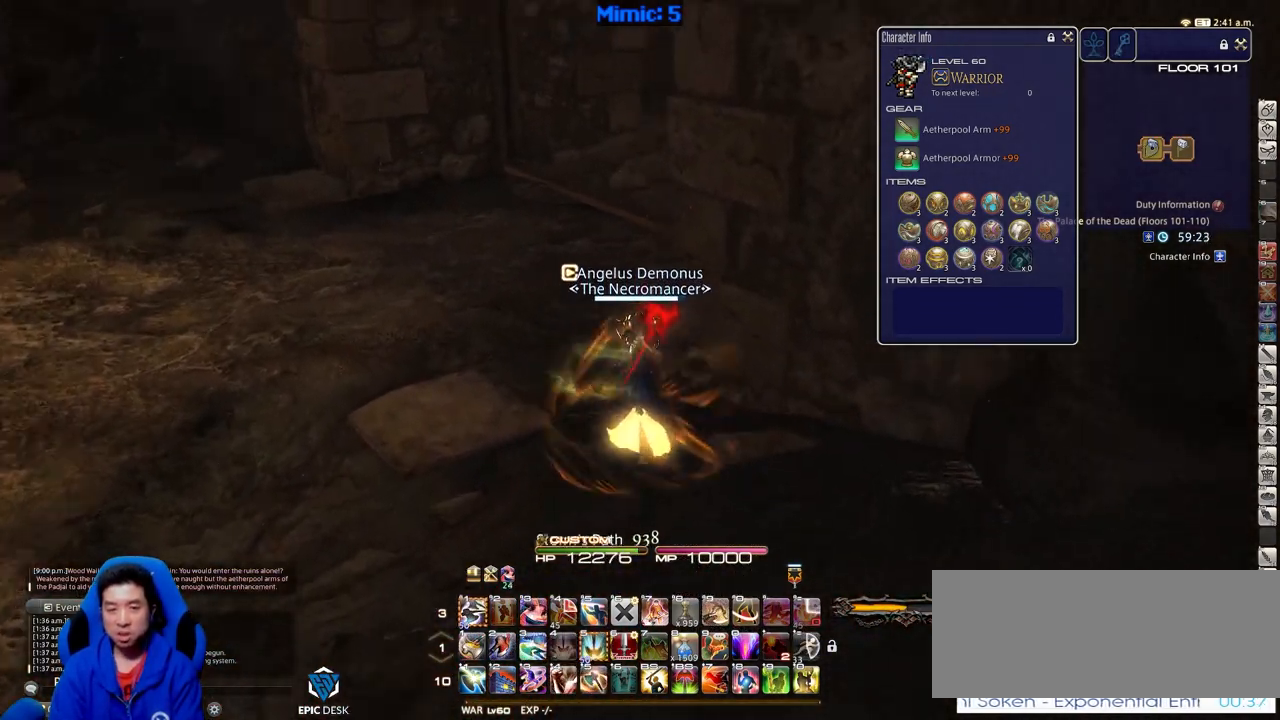
{"keys": ["a", "rbracket", "w"], "events": [[17, "a", "down"], [17, "rbracket", "down"]]}
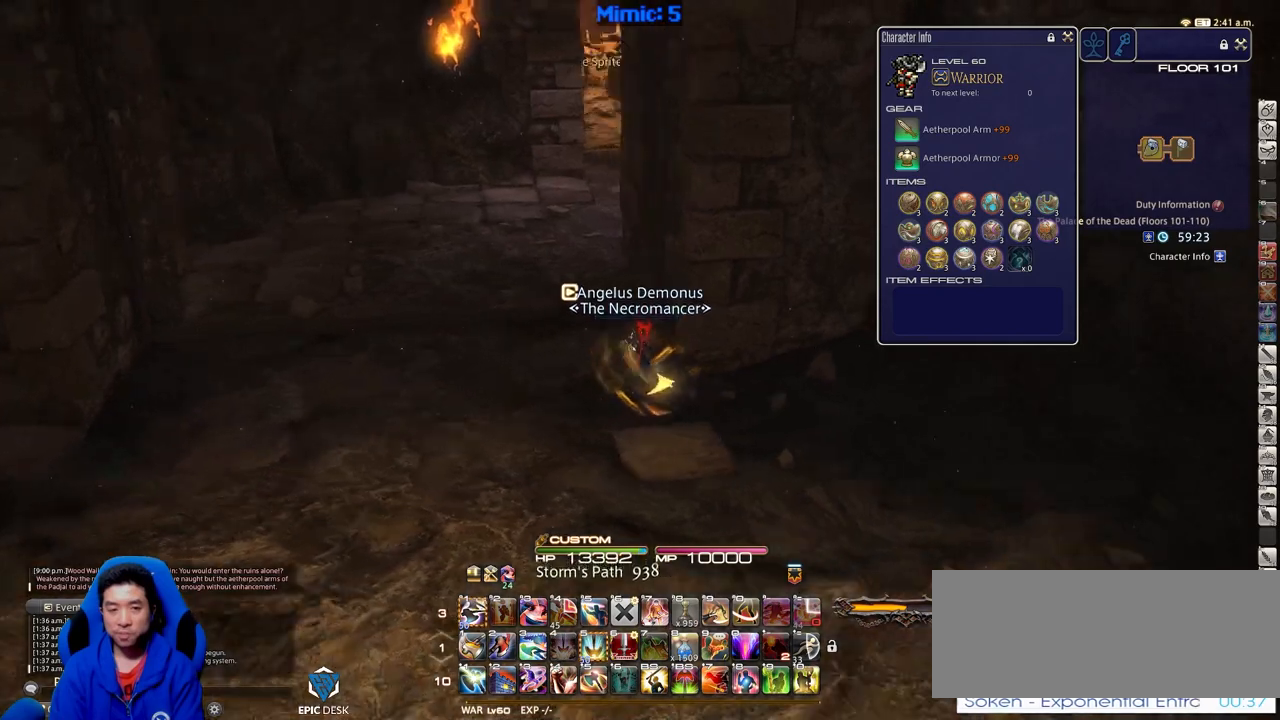
{"keys": ["a", "w"], "events": [[101, "rbracket", "up"], [251, "rbracket", "down"], [384, "rbracket", "up"]]}
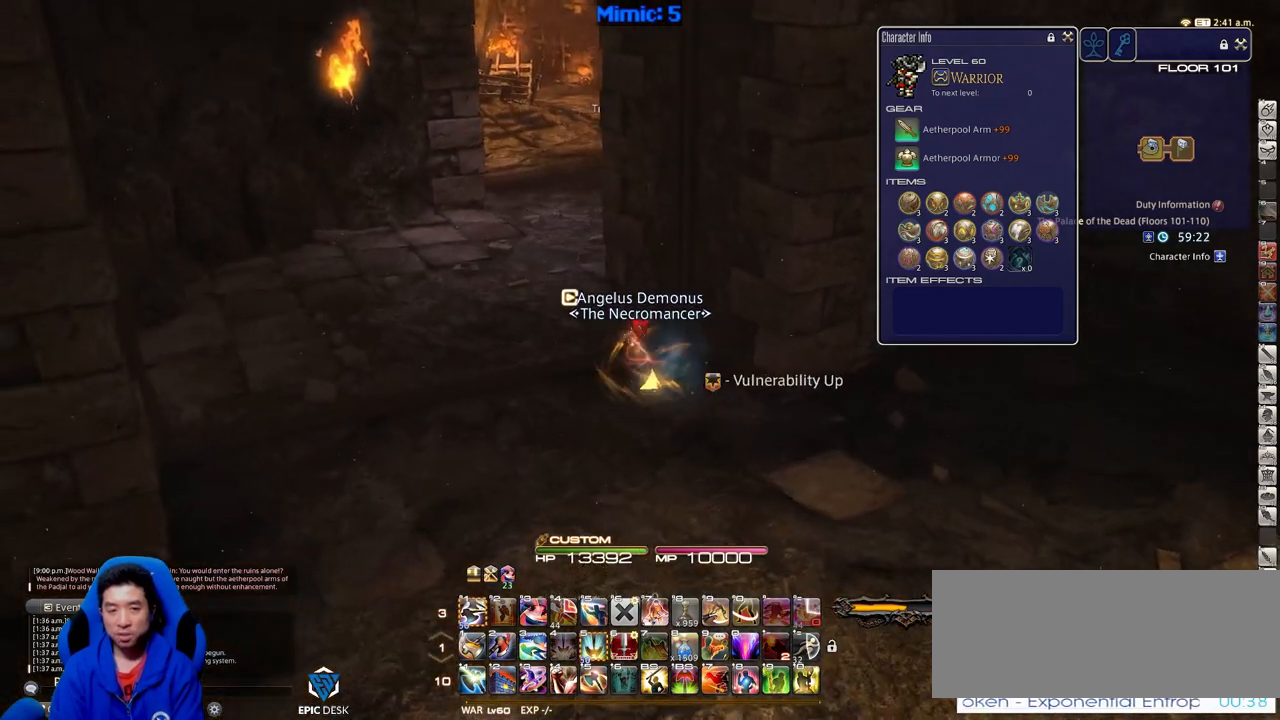
{"keys": ["a", "rbracket", "w"], "events": [[500, "rbracket", "down"]]}